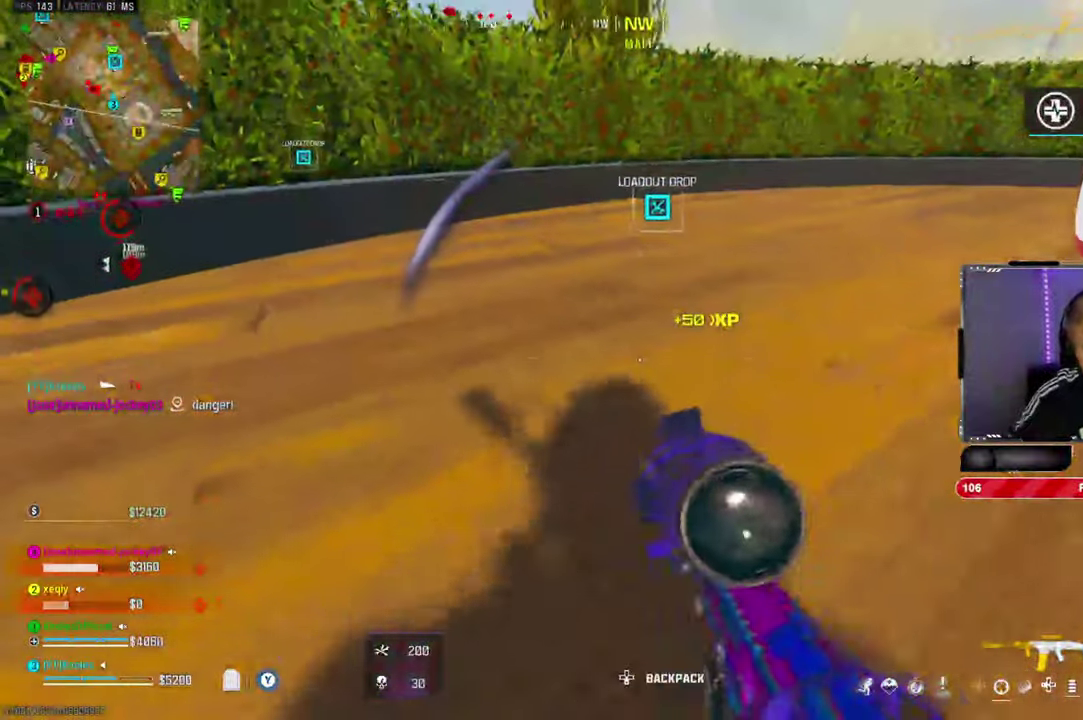
Gameplay with a controller (PlayStation layout); each line is a JSON object with the inputs held at the frame after it. "events" lists button and stick changes between this image and that frame as [ms after this image, input, new state], when the widget could be followed in between. Not read: HOME START TOUCHPAD.
{"buttons": [], "left_stick": "down", "right_stick": "center", "events": [[100, "SQUARE", "up"], [267, "left_stick", "center"], [500, "left_stick", "down"]]}
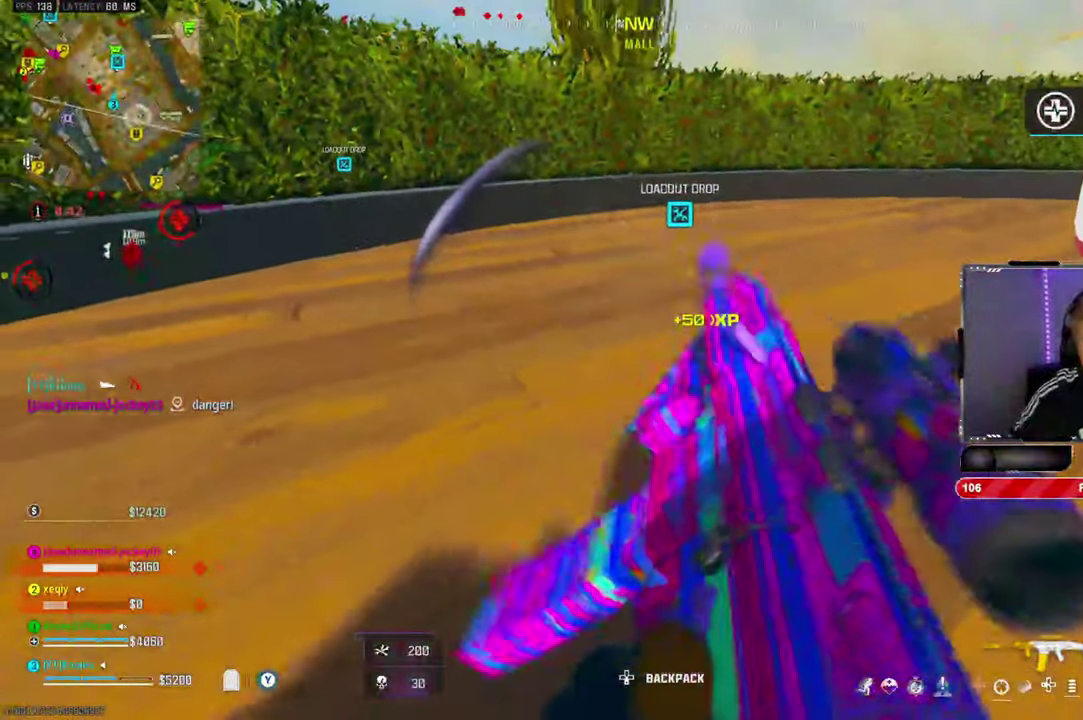
{"buttons": [], "left_stick": "down", "right_stick": "center"}
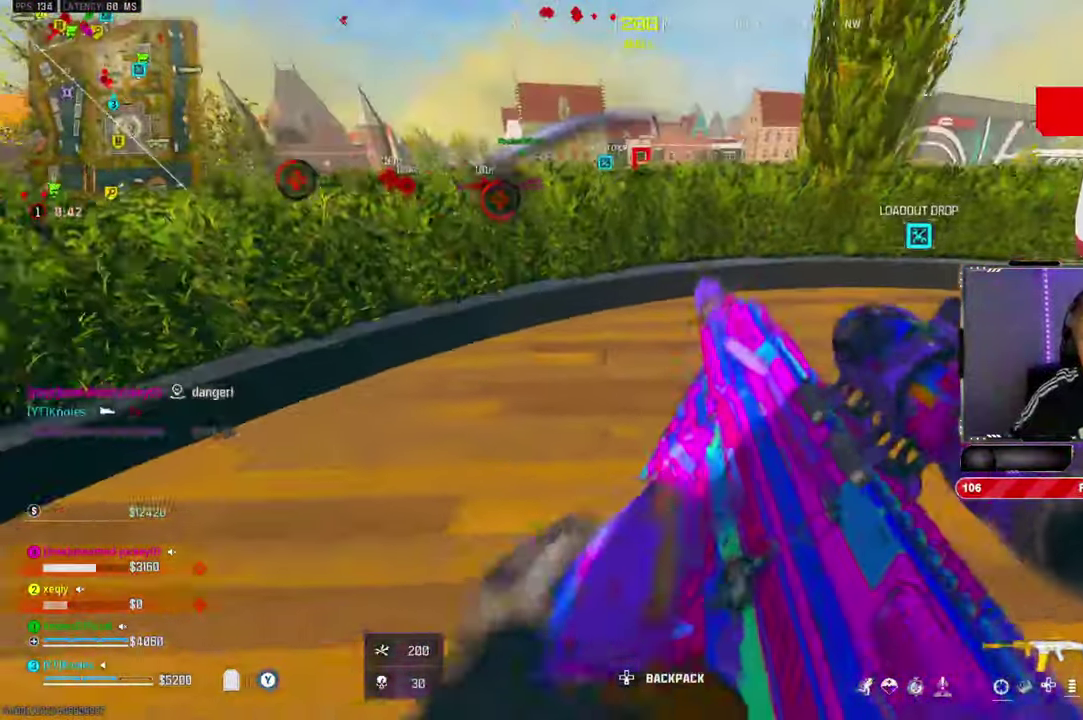
{"buttons": [], "left_stick": "down-left", "right_stick": "up-left"}
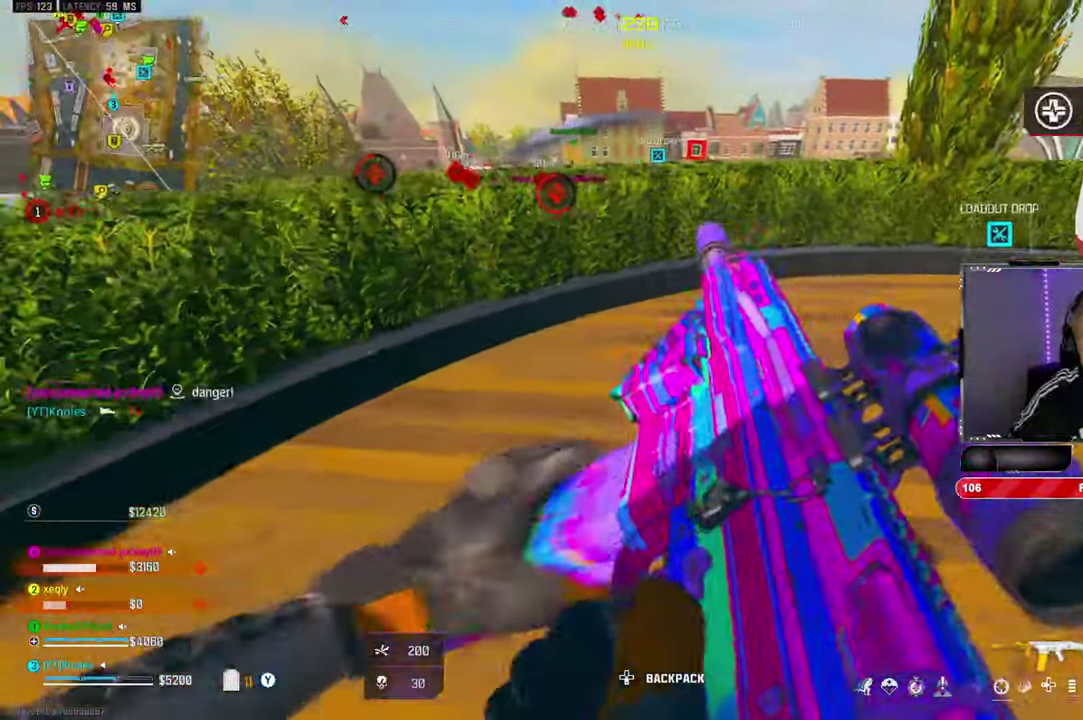
{"buttons": [], "left_stick": "left", "right_stick": "center"}
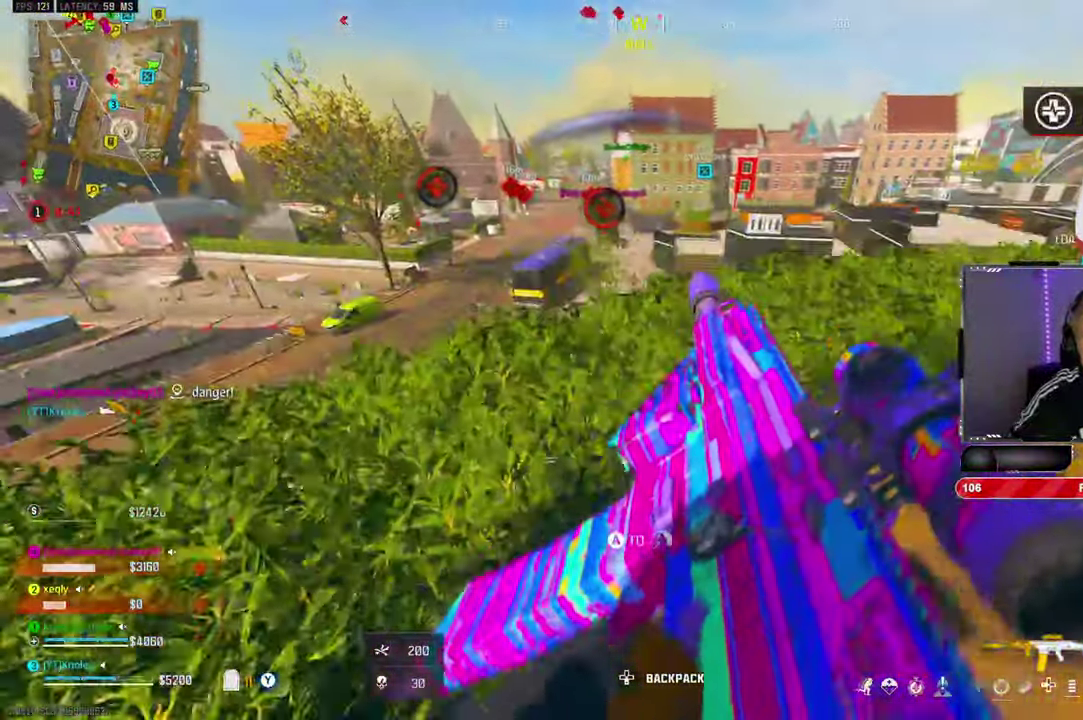
{"buttons": ["L2"], "left_stick": "up-right", "right_stick": "up-left", "events": [[167, "left_stick", "down-left"], [267, "left_stick", "right"], [350, "right_stick", "up-left"], [384, "left_stick", "up-right"], [500, "L2", "down"]]}
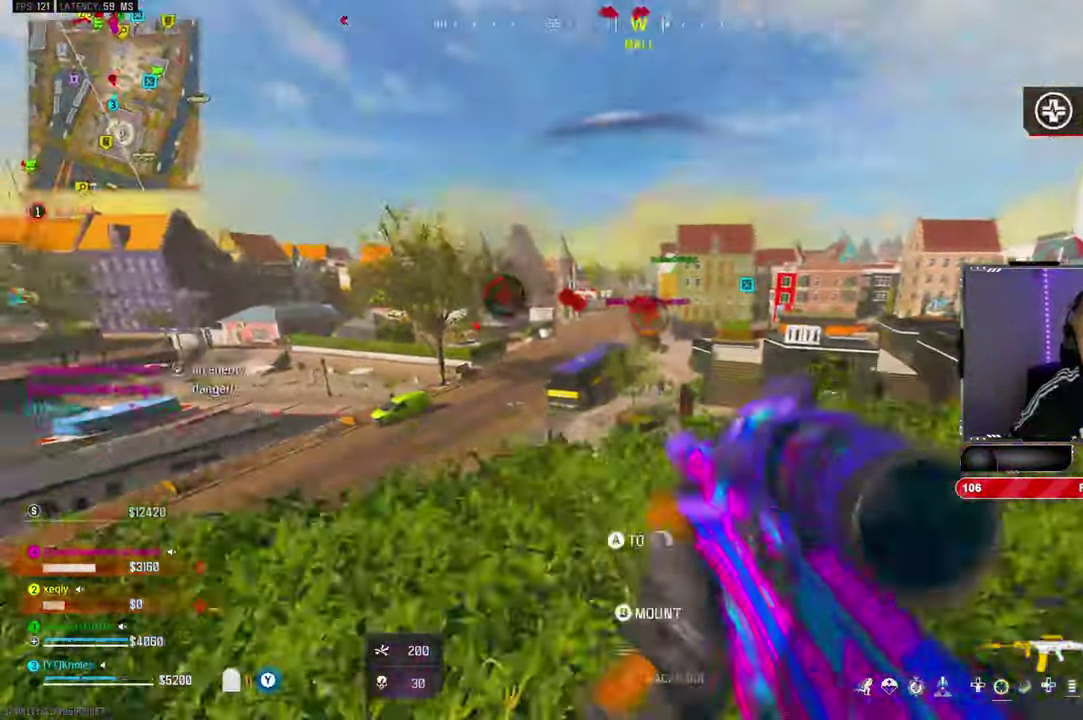
{"buttons": ["L2"], "left_stick": "right", "right_stick": "right", "events": [[34, "left_stick", "right"], [100, "right_stick", "center"], [334, "right_stick", "up-right"], [400, "right_stick", "right"]]}
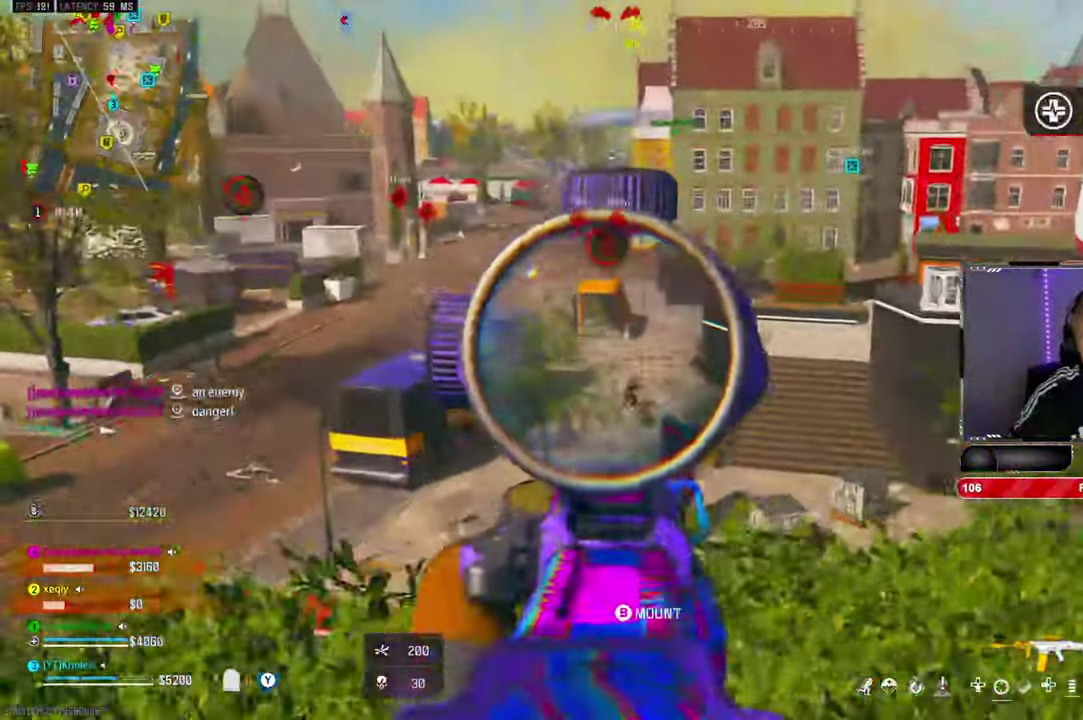
{"buttons": ["L2"], "left_stick": "right", "right_stick": "down", "events": [[50, "right_stick", "down-right"], [167, "right_stick", "down"], [217, "left_stick", "up-left"], [317, "left_stick", "right"]]}
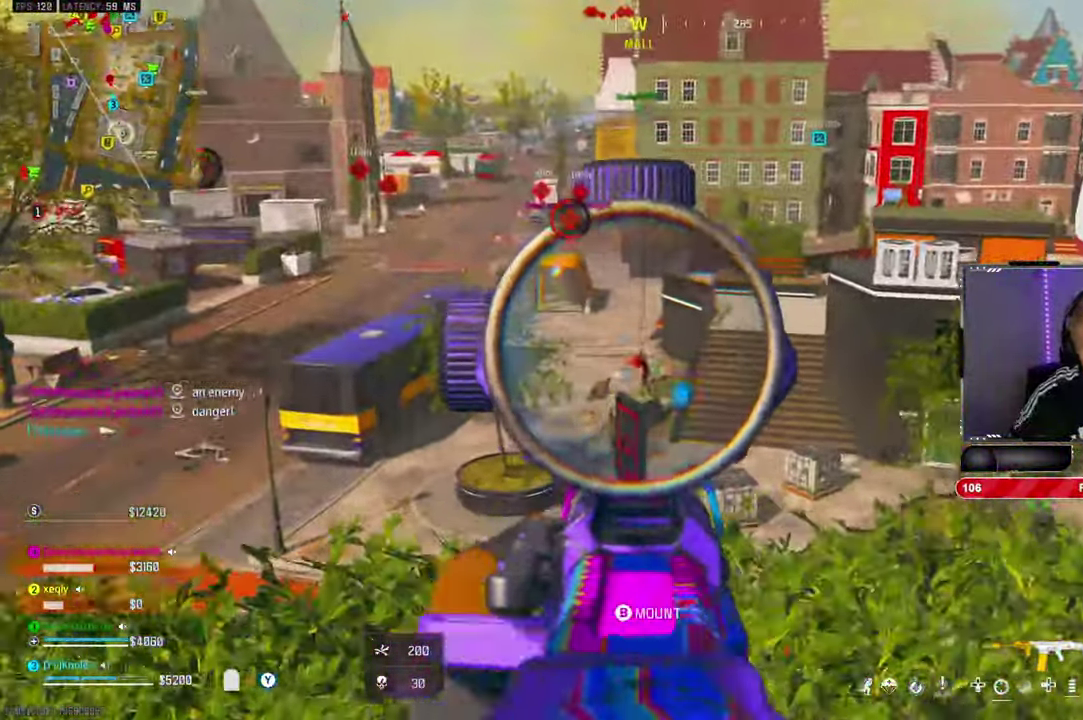
{"buttons": ["L2", "R2"], "left_stick": "up-right", "right_stick": "down", "events": [[100, "R2", "down"], [384, "left_stick", "up-right"]]}
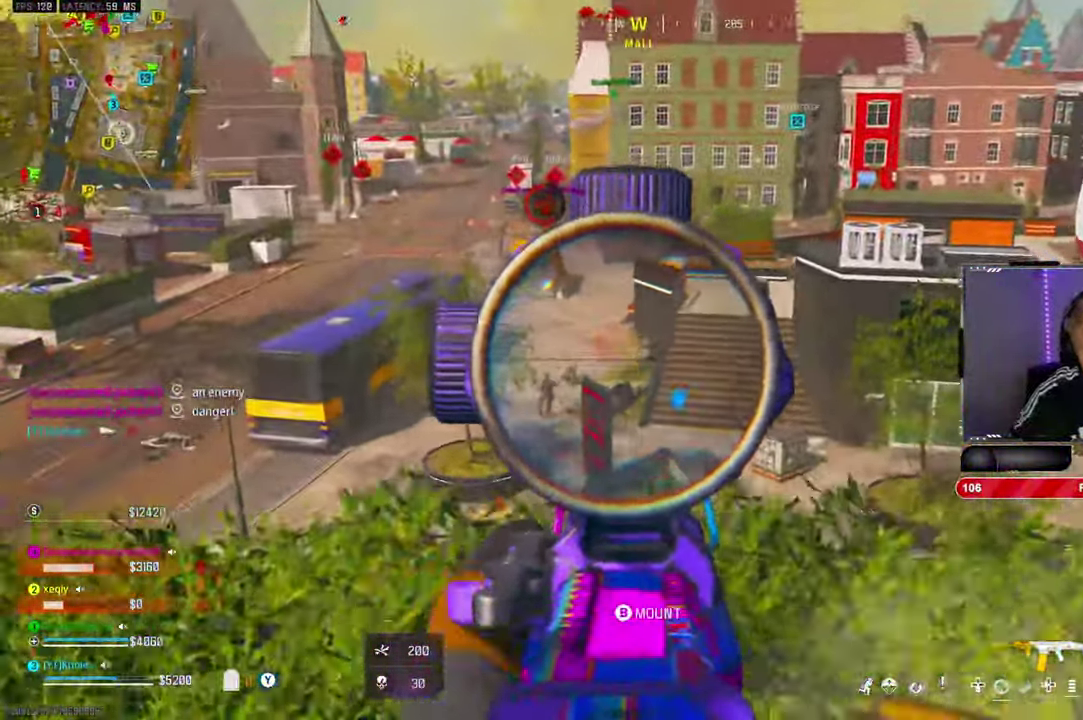
{"buttons": ["L2", "R2"], "left_stick": "left", "right_stick": "down-right"}
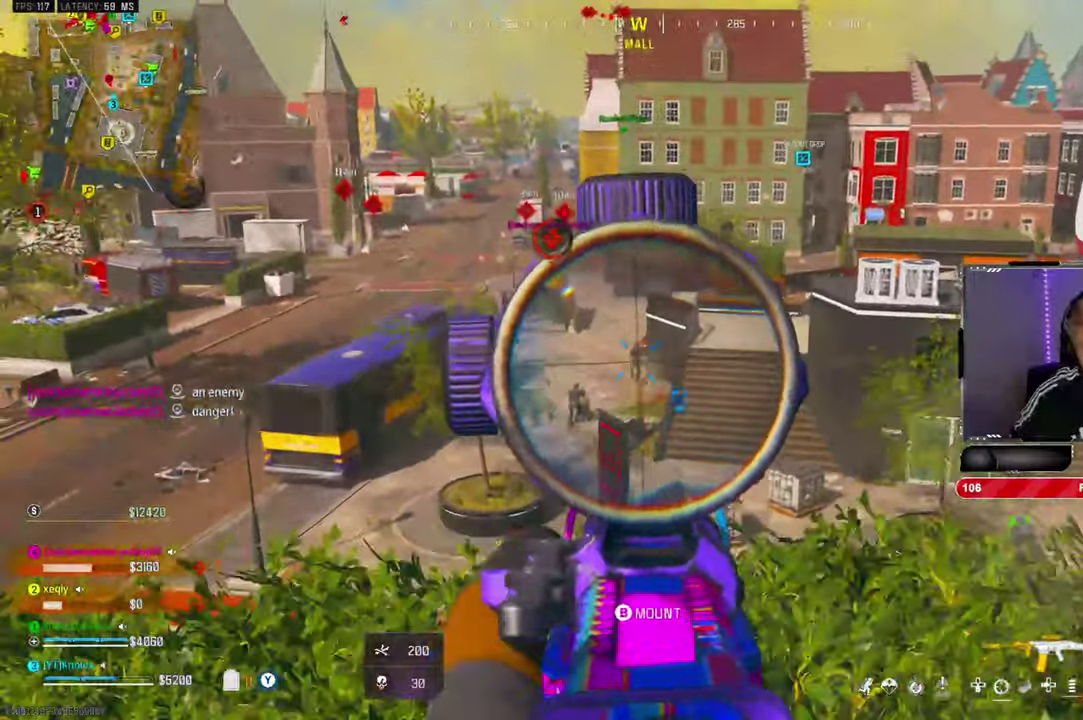
{"buttons": ["L2", "R2"], "left_stick": "left", "right_stick": "down"}
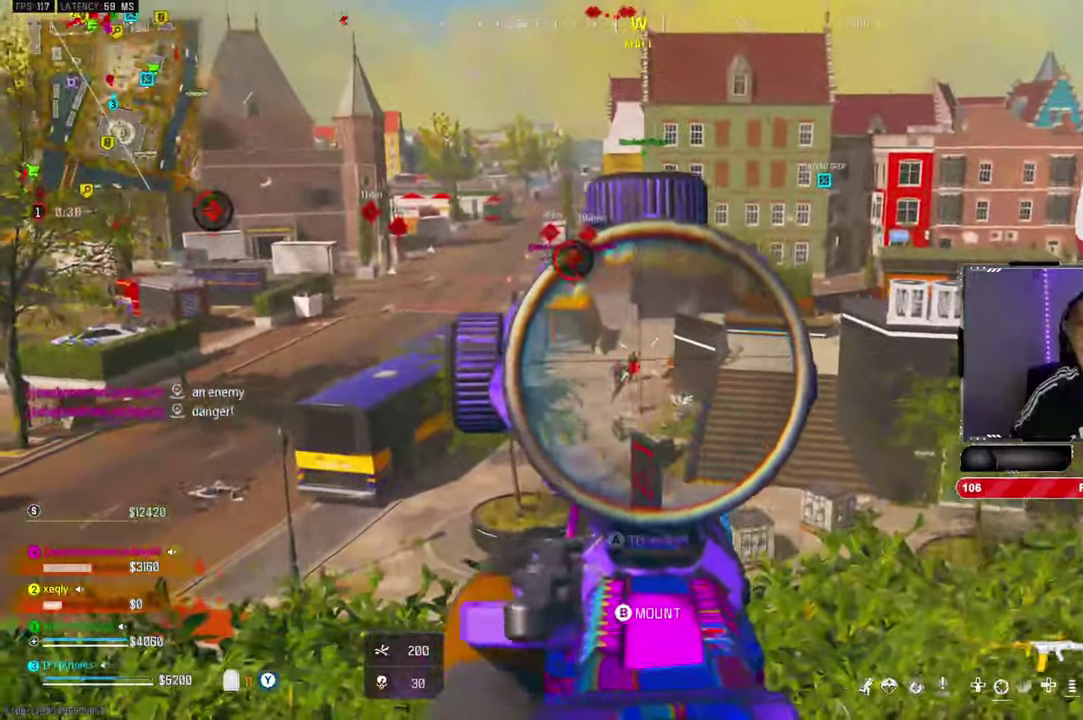
{"buttons": ["L2", "R2"], "left_stick": "up-right", "right_stick": "down"}
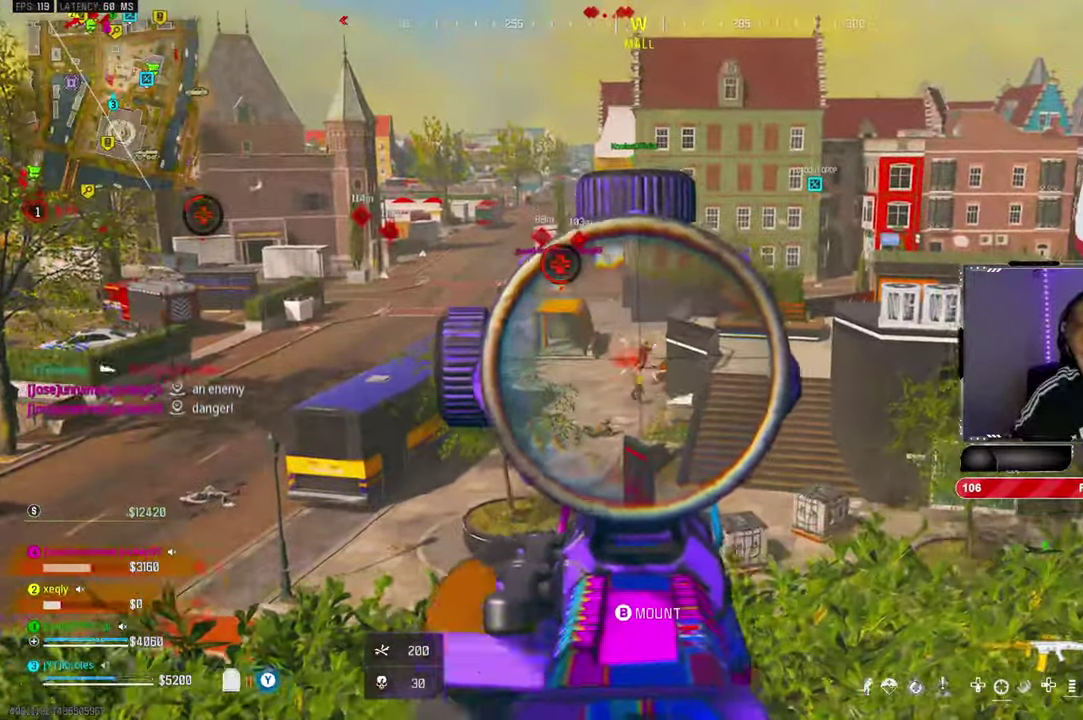
{"buttons": ["L2", "R2"], "left_stick": "up-right", "right_stick": "center"}
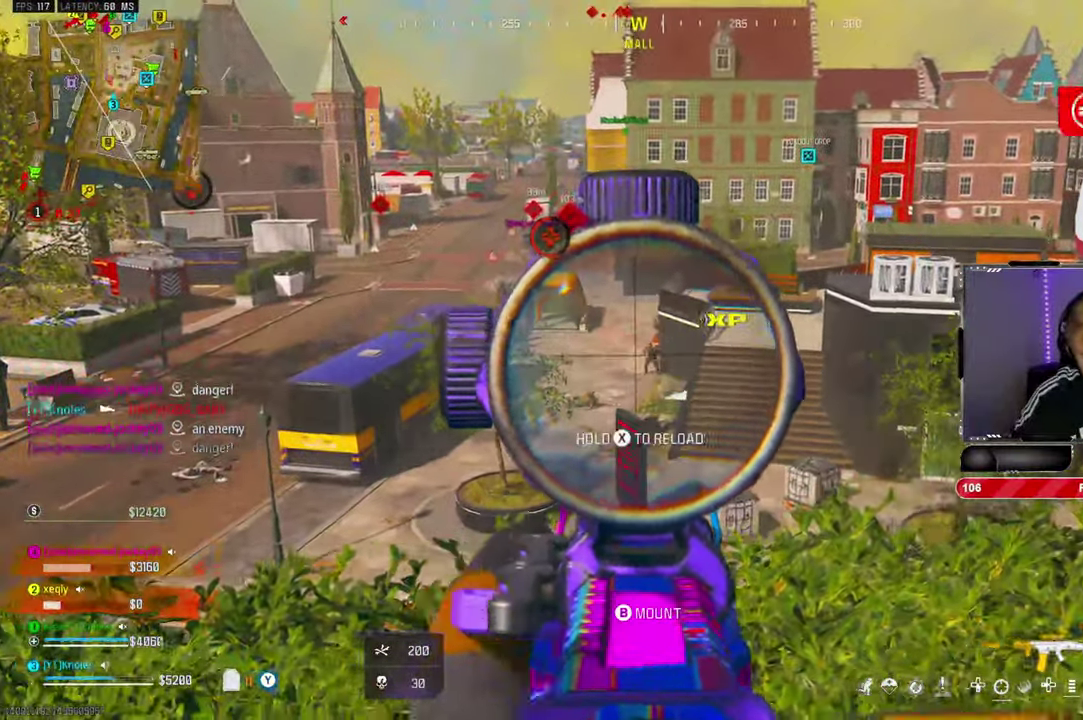
{"buttons": ["L2", "R2"], "left_stick": "center", "right_stick": "down-left"}
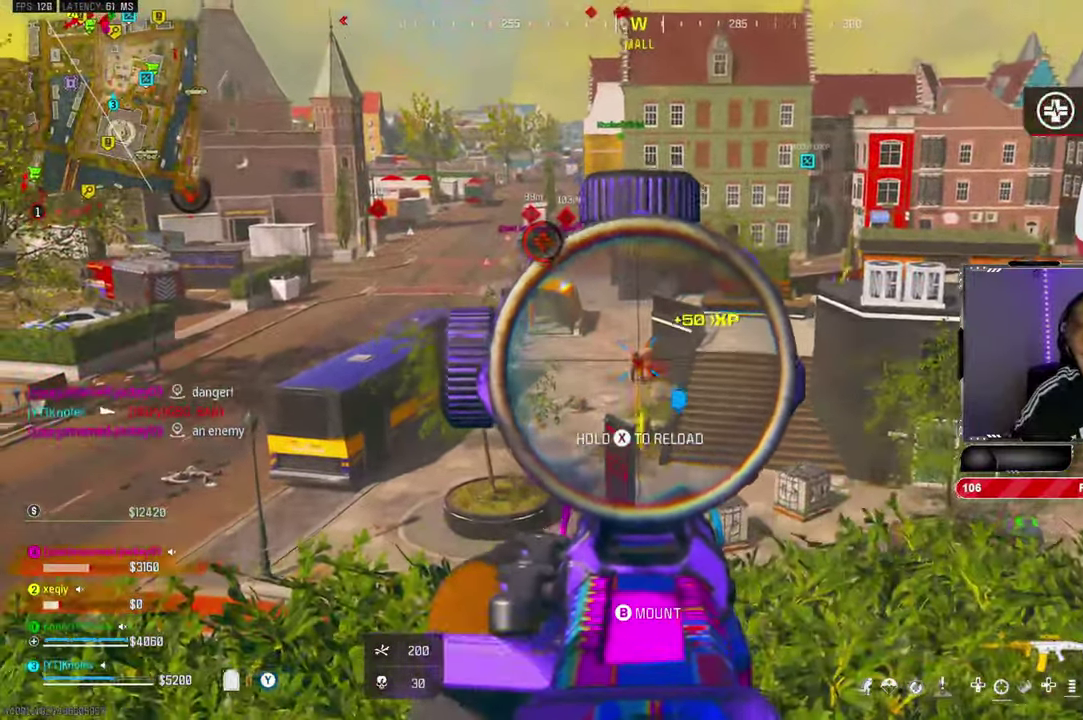
{"buttons": ["L2", "R2"], "left_stick": "left", "right_stick": "center"}
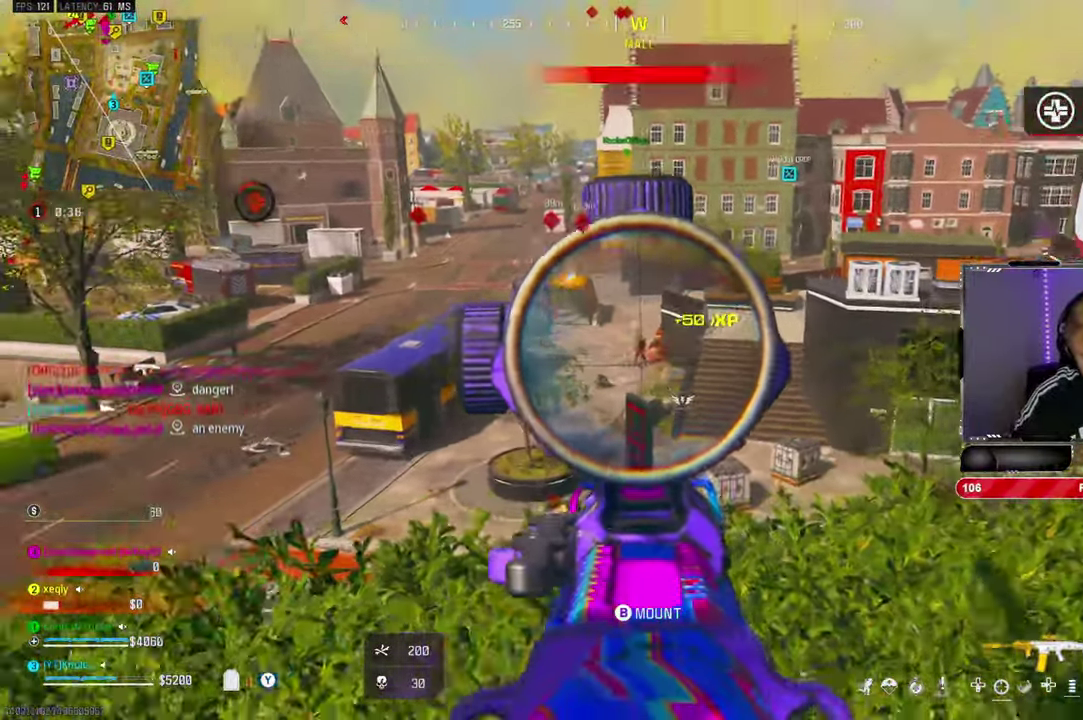
{"buttons": ["DPAD_DOWN"], "left_stick": "right", "right_stick": "center"}
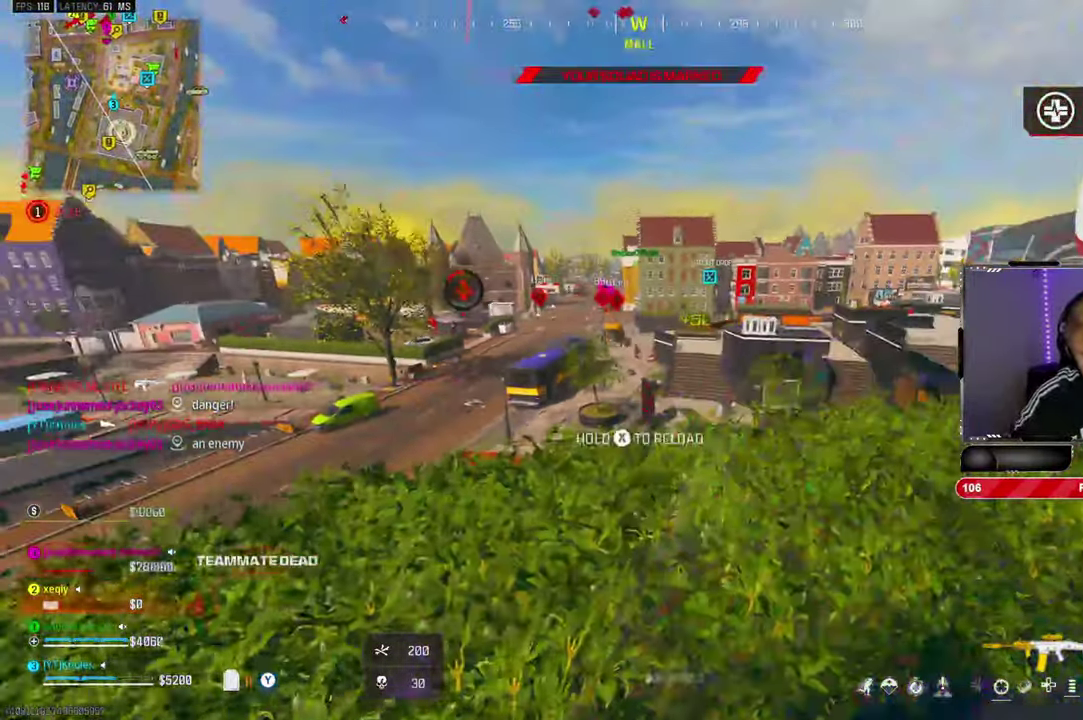
{"buttons": ["L2", "R2", "DPAD_DOWN"], "left_stick": "right", "right_stick": "down-left", "events": [[33, "L2", "down"], [233, "DPAD_DOWN", "up"], [266, "R2", "down"], [266, "left_stick", "up-right"], [333, "DPAD_DOWN", "down"], [333, "right_stick", "down-left"], [383, "DPAD_DOWN", "up"], [450, "DPAD_DOWN", "down"], [466, "left_stick", "right"]]}
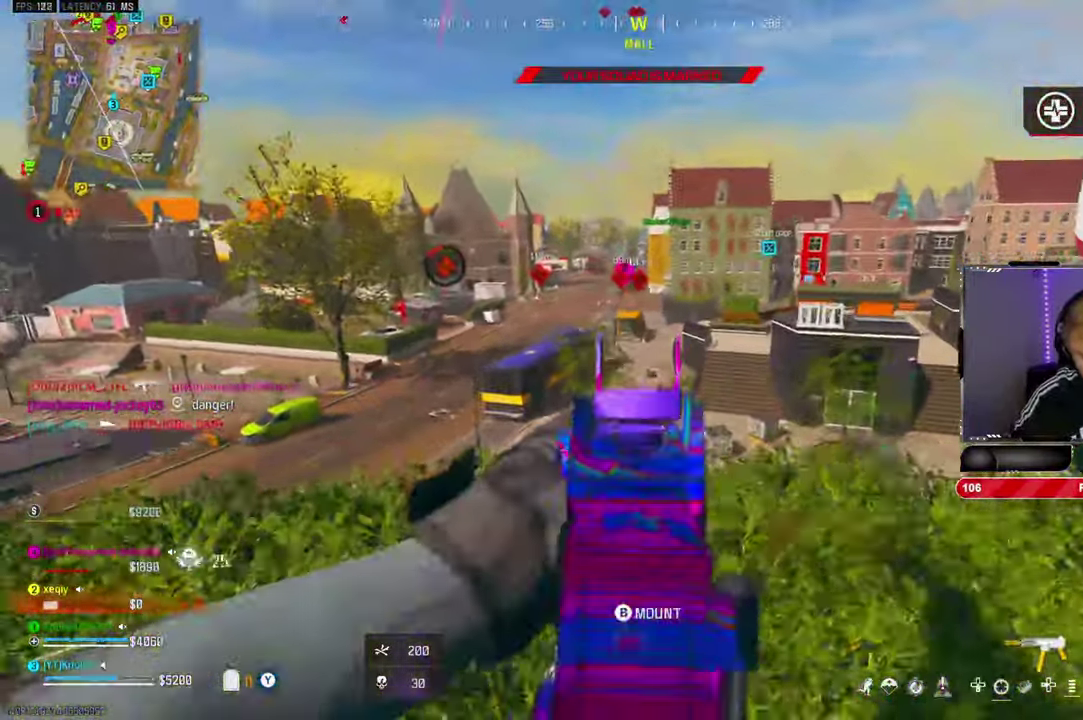
{"buttons": [], "left_stick": "down-left", "right_stick": "center", "events": [[33, "DPAD_DOWN", "up"], [133, "right_stick", "left"], [266, "right_stick", "down-left"], [333, "left_stick", "center"], [433, "right_stick", "center"], [466, "L2", "up"], [466, "left_stick", "down-left"], [483, "R2", "up"]]}
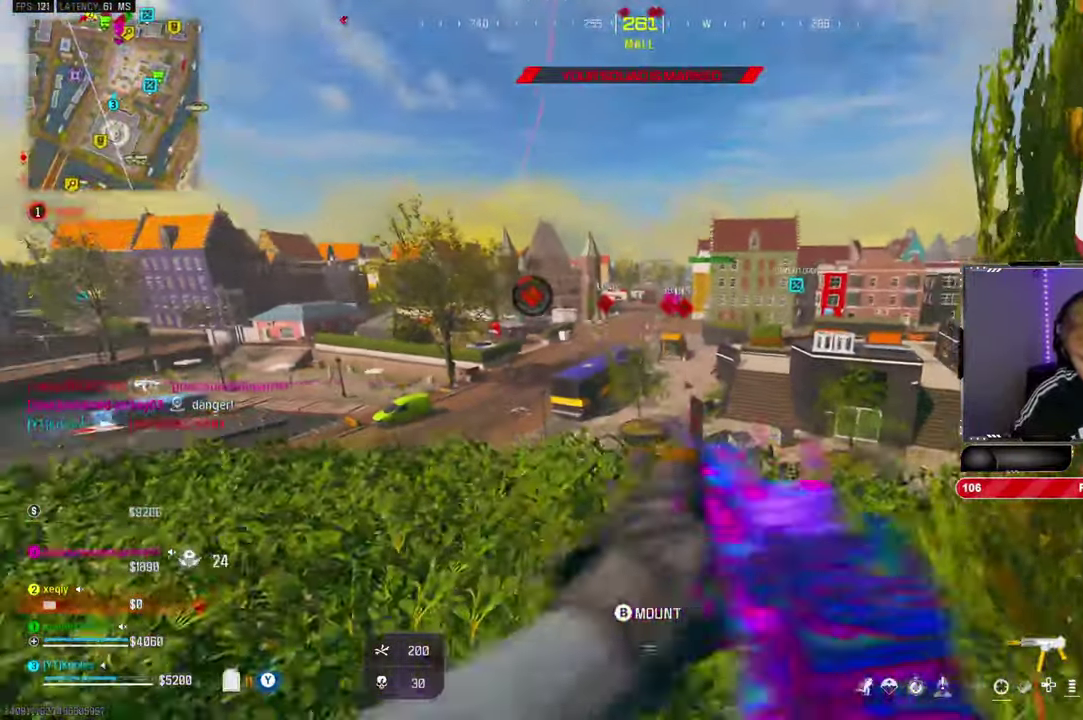
{"buttons": ["L2"], "left_stick": "up-right", "right_stick": "down", "events": [[250, "left_stick", "center"], [266, "right_stick", "left"], [350, "L2", "down"], [350, "right_stick", "down"], [366, "left_stick", "right"], [500, "left_stick", "up-right"]]}
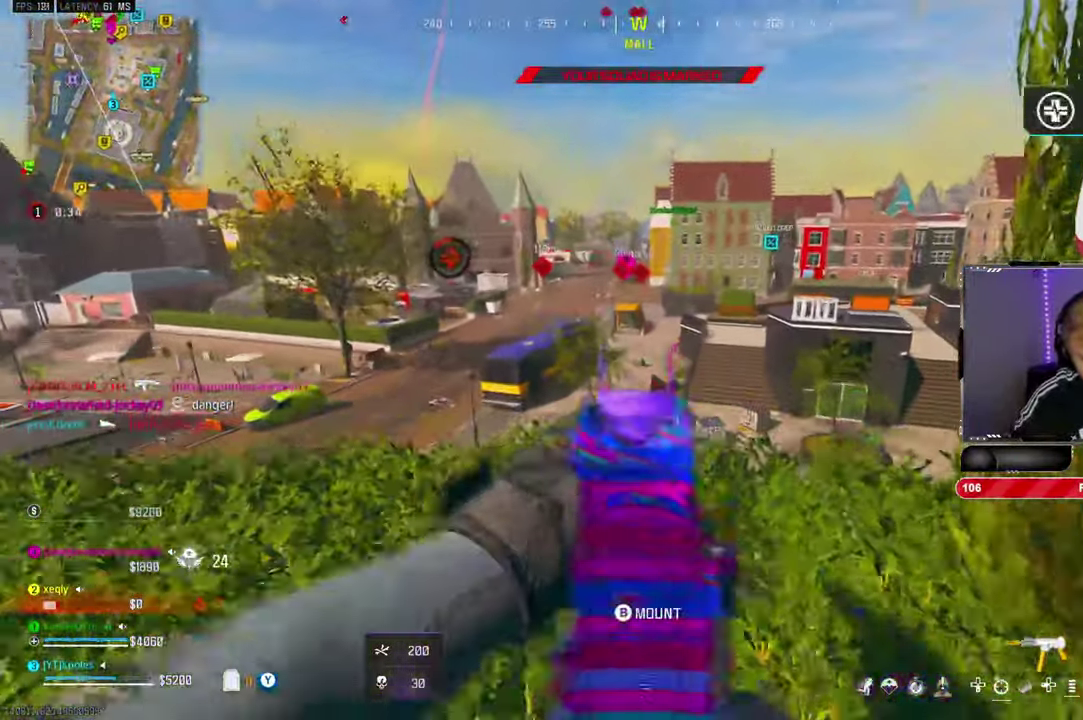
{"buttons": ["L2", "R2"], "left_stick": "up-right", "right_stick": "down", "events": [[50, "left_stick", "up-left"], [183, "left_stick", "left"], [250, "right_stick", "down-left"], [283, "R2", "down"], [283, "left_stick", "up-right"], [333, "right_stick", "down"]]}
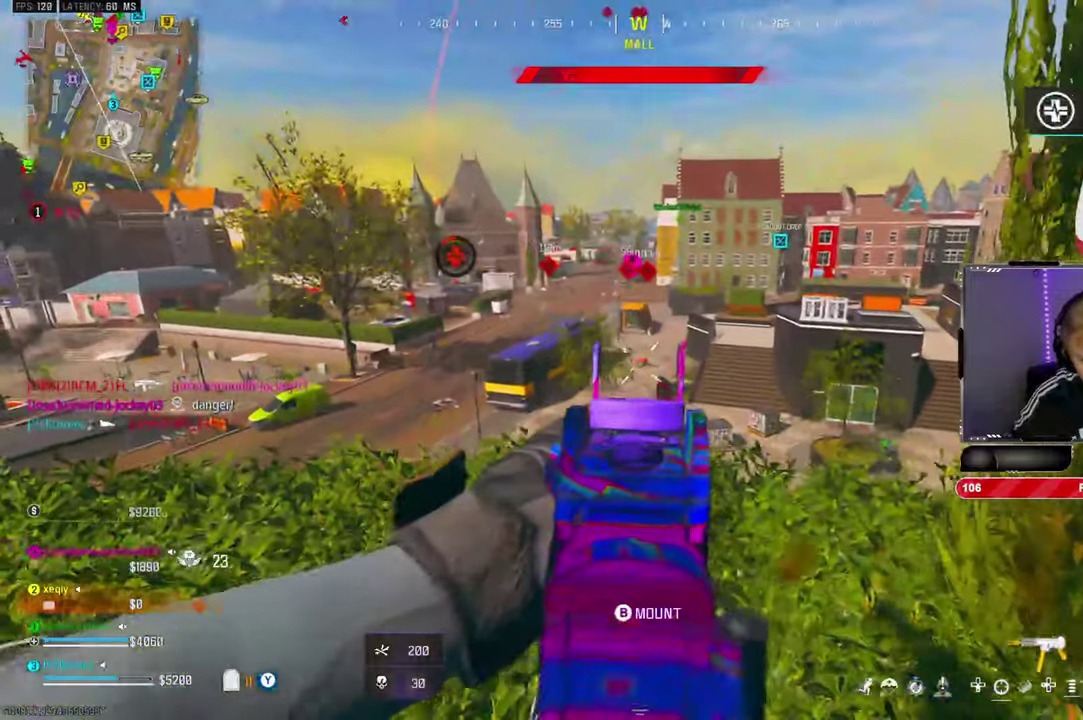
{"buttons": ["L2", "R2"], "left_stick": "right", "right_stick": "down"}
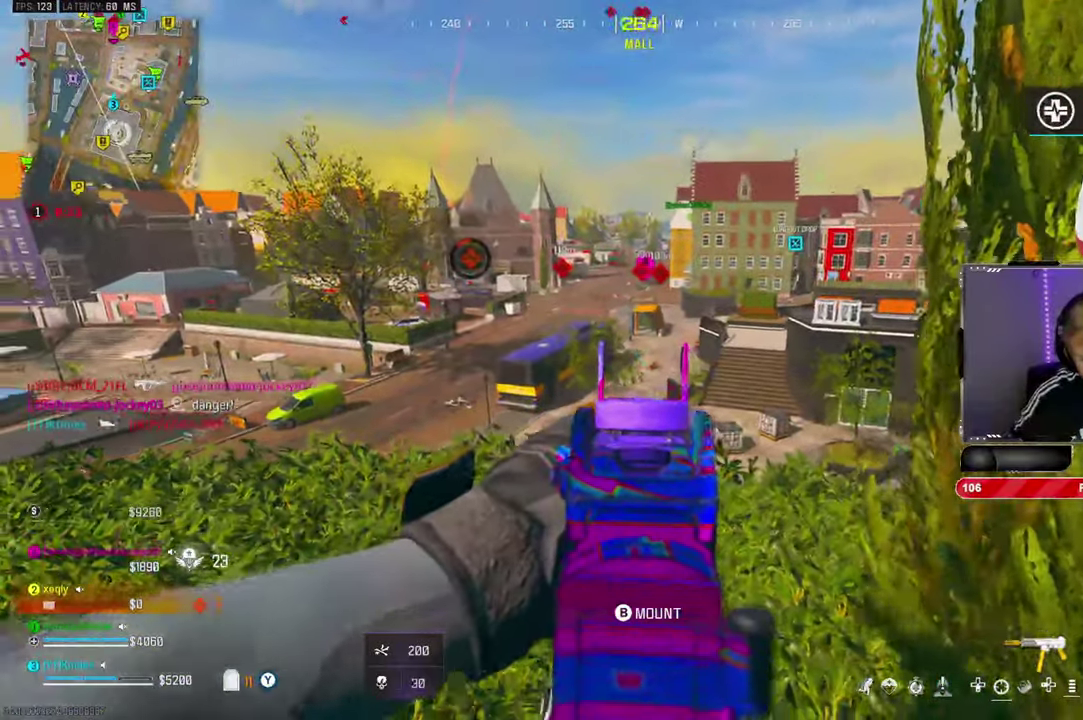
{"buttons": ["L2", "R2"], "left_stick": "left", "right_stick": "down-right"}
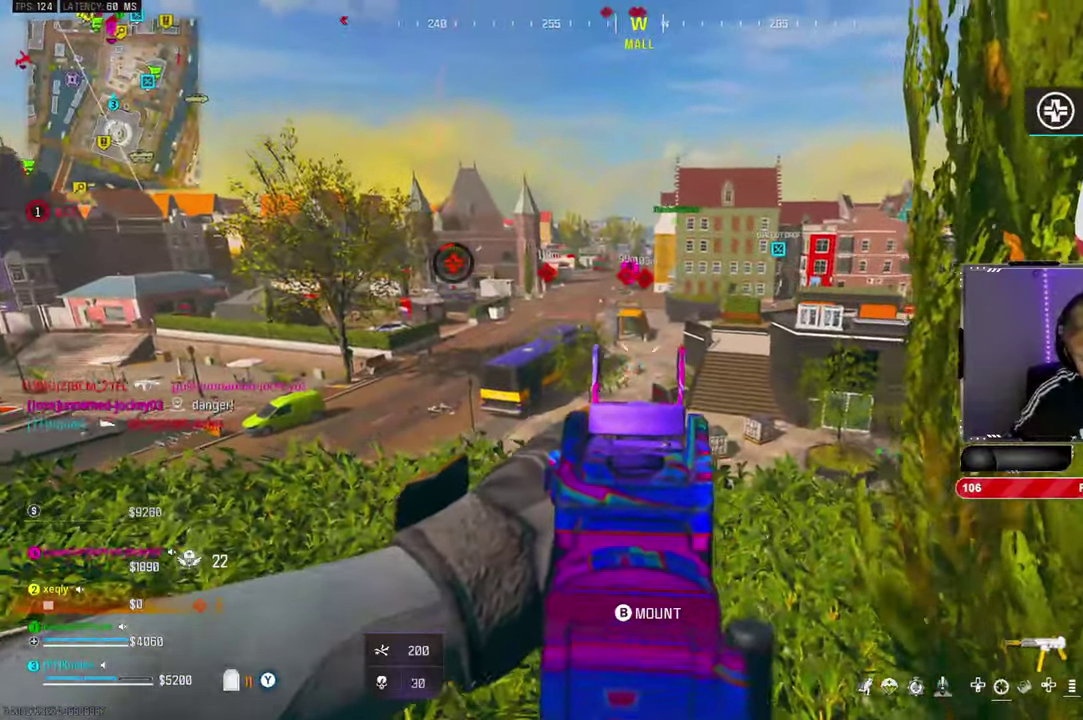
{"buttons": ["SQUARE", "DPAD_RIGHT"], "left_stick": "down", "right_stick": "center"}
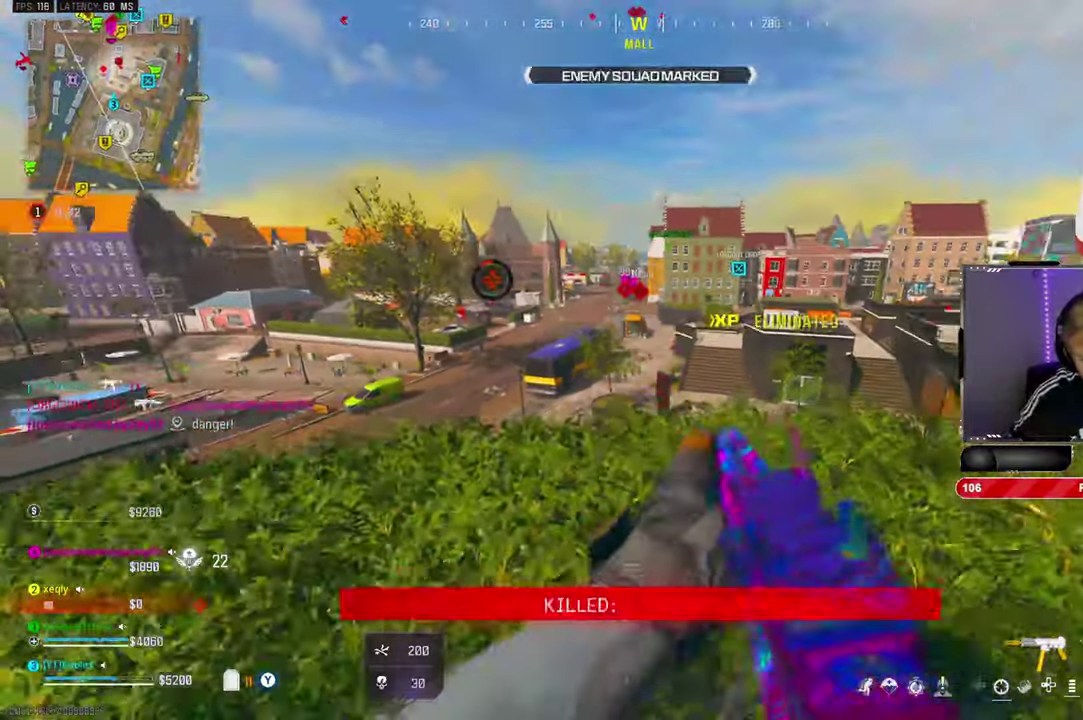
{"buttons": ["R3"], "left_stick": "down", "right_stick": "center"}
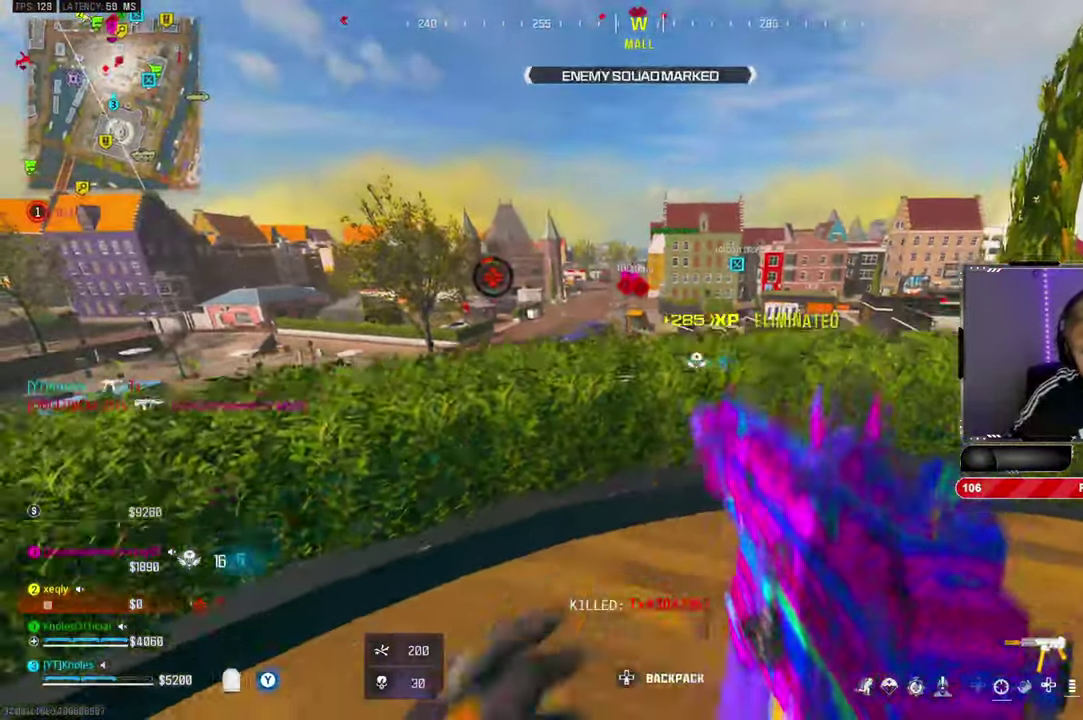
{"buttons": [], "left_stick": "center", "right_stick": "center"}
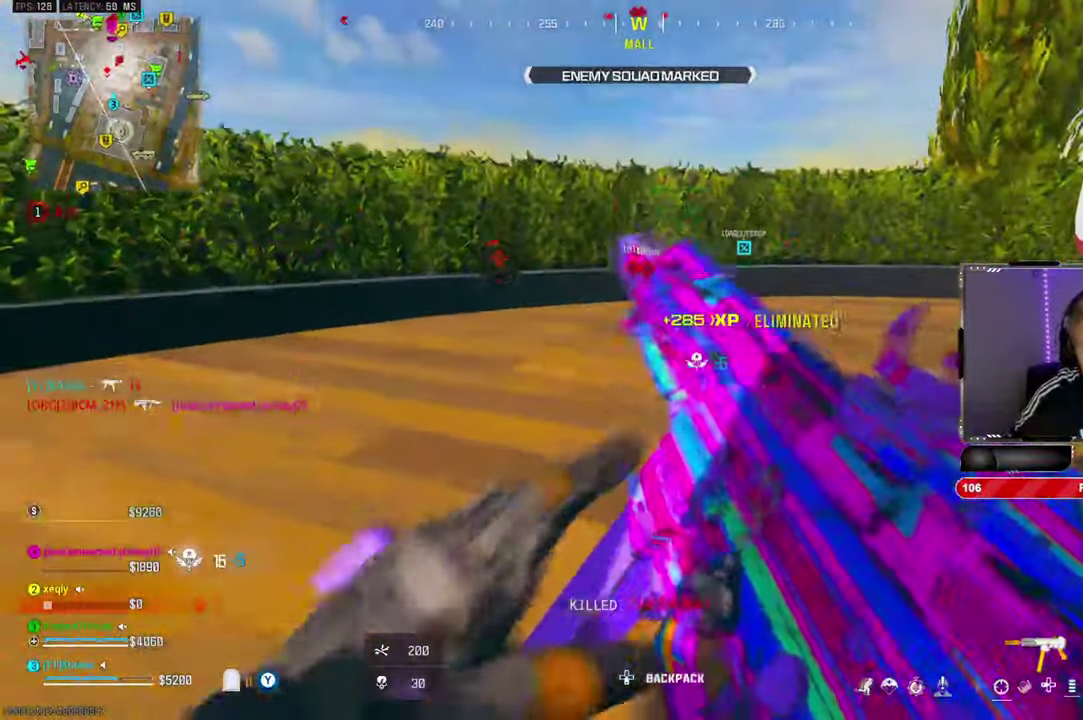
{"buttons": [], "left_stick": "center", "right_stick": "center"}
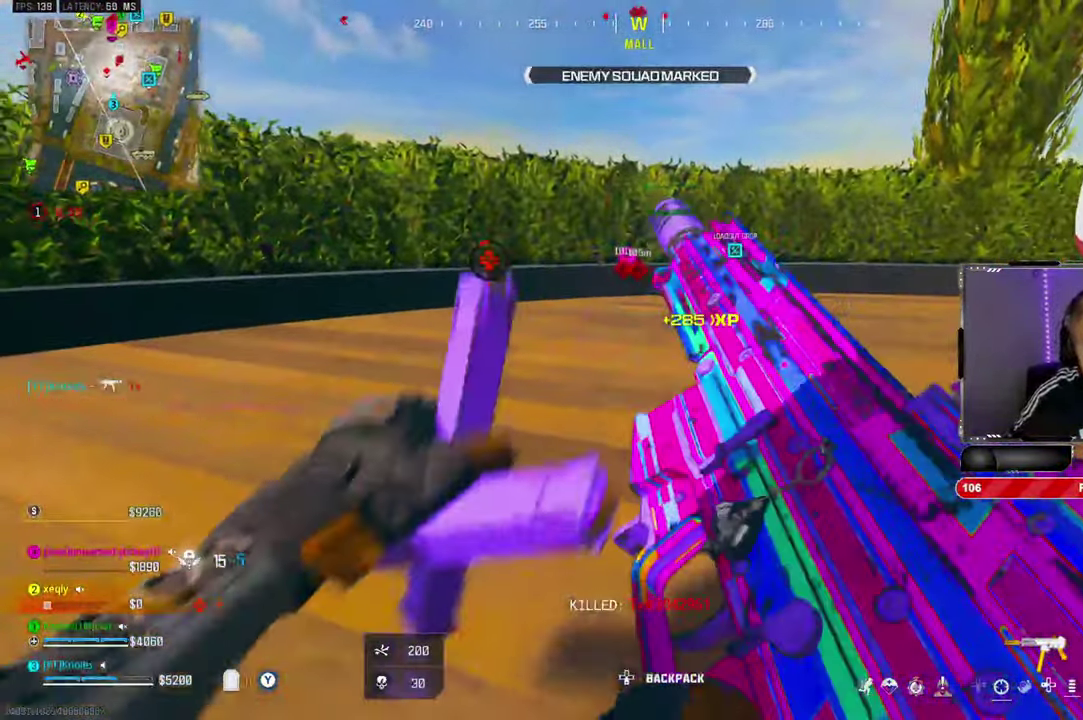
{"buttons": [], "left_stick": "center", "right_stick": "center"}